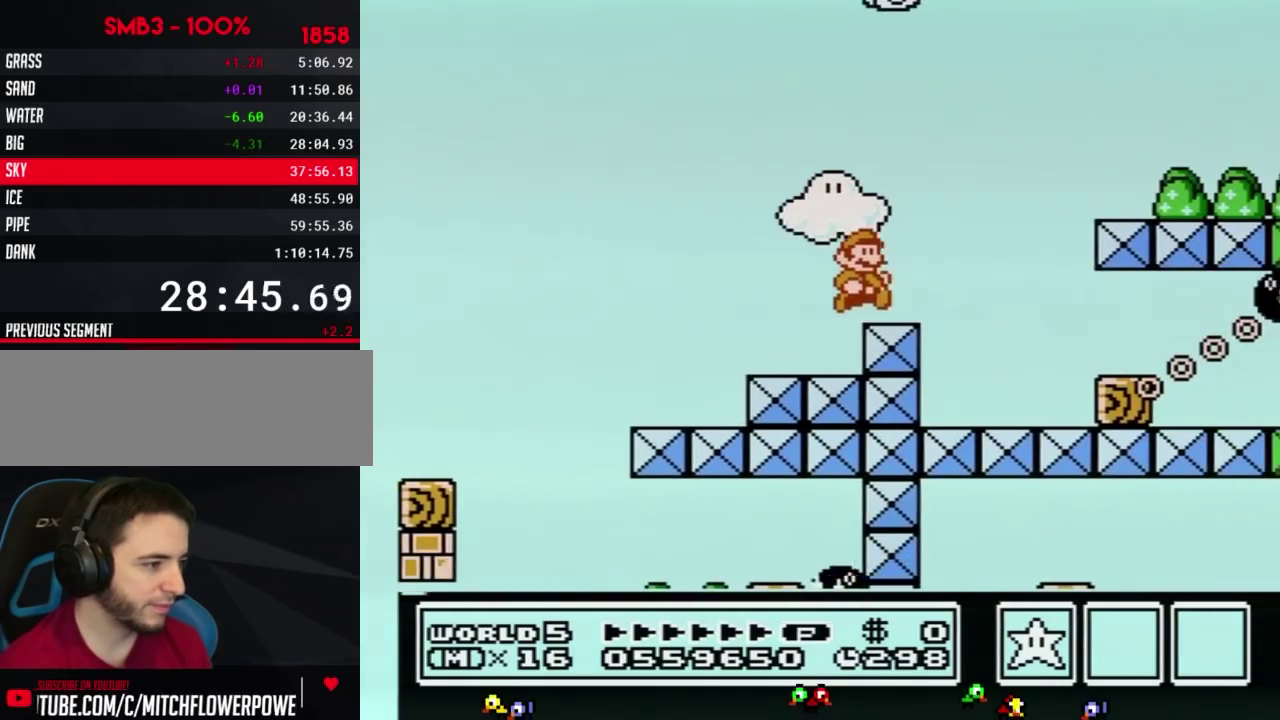
Gameplay with a controller (Nintendo layout); each line is a JSON object with the inputs held at the frame after it. Not read: L3 R3.
{"buttons": ["A", "B", "DPAD_RIGHT"]}
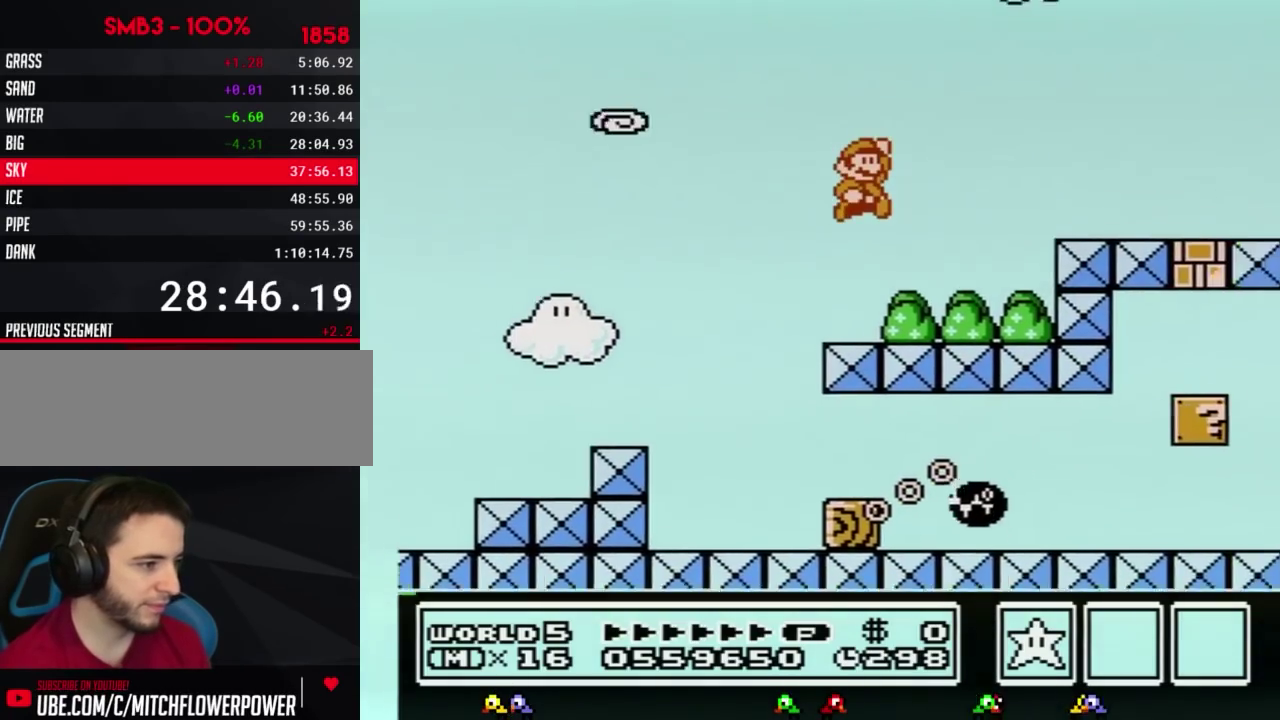
{"buttons": ["B", "DPAD_RIGHT"]}
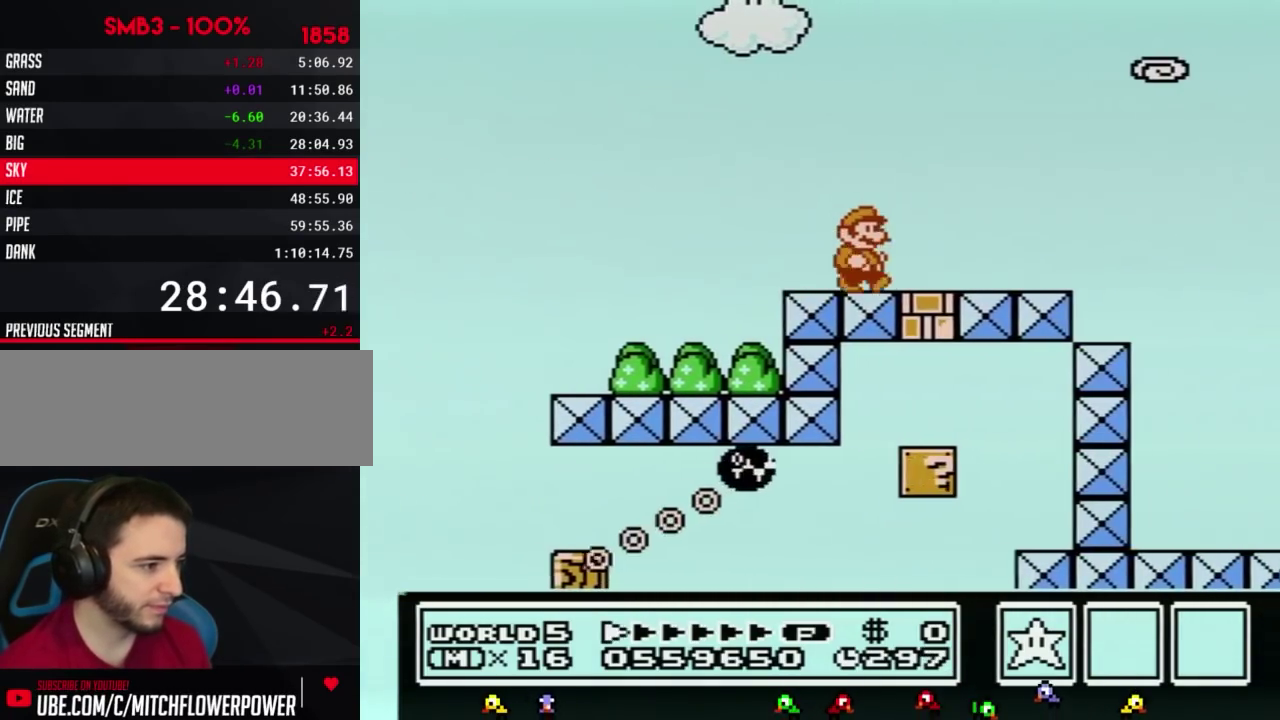
{"buttons": ["A", "B", "DPAD_UP", "DPAD_RIGHT"]}
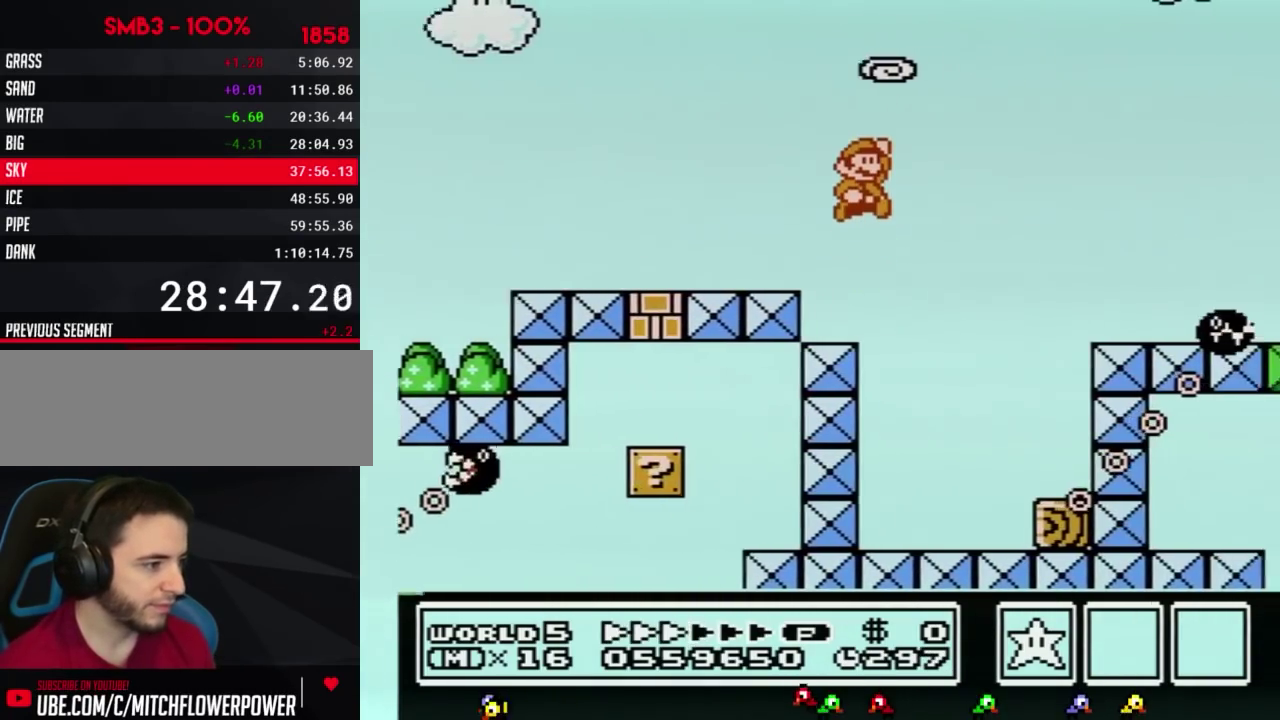
{"buttons": ["A", "DPAD_RIGHT"]}
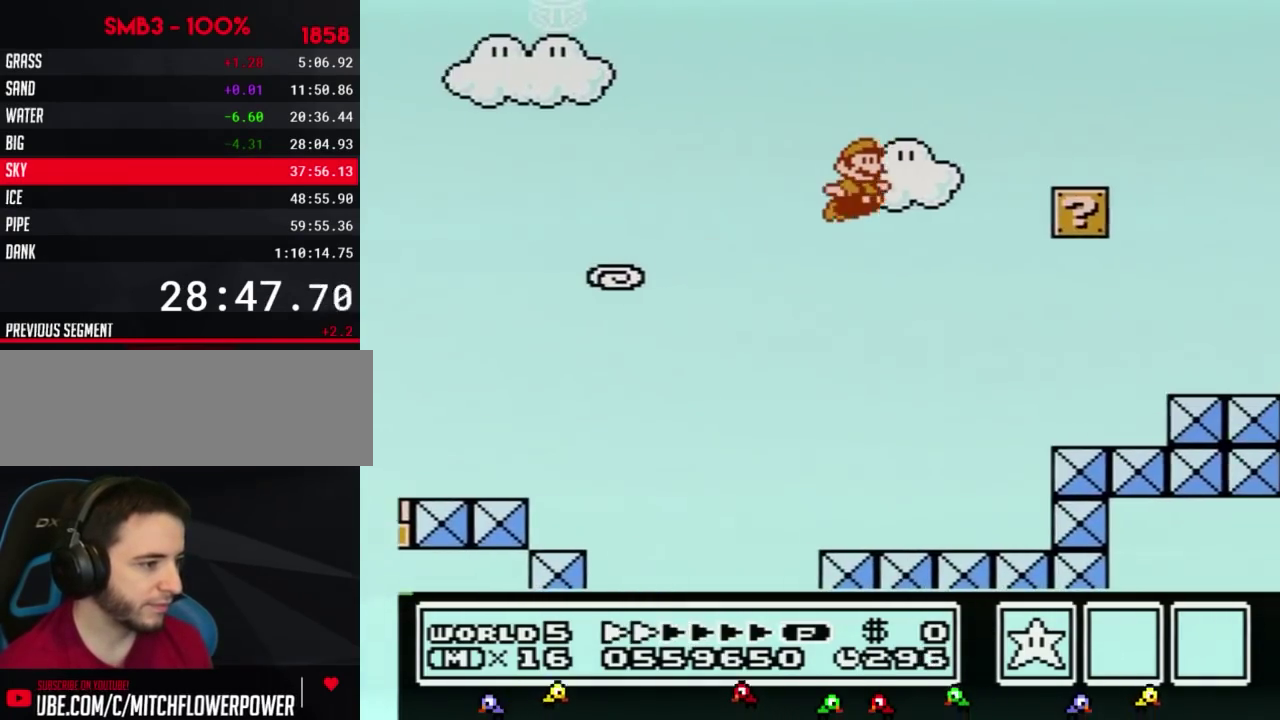
{"buttons": ["B", "DPAD_RIGHT"]}
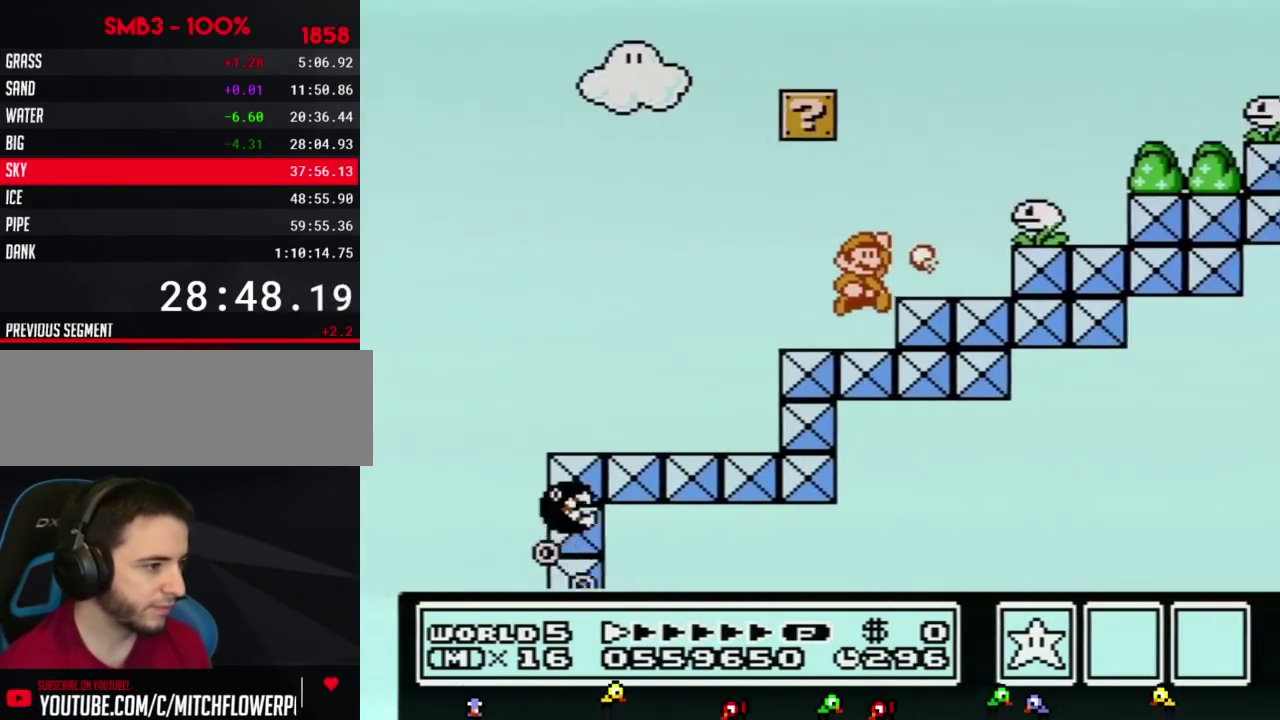
{"buttons": ["B", "DPAD_RIGHT"]}
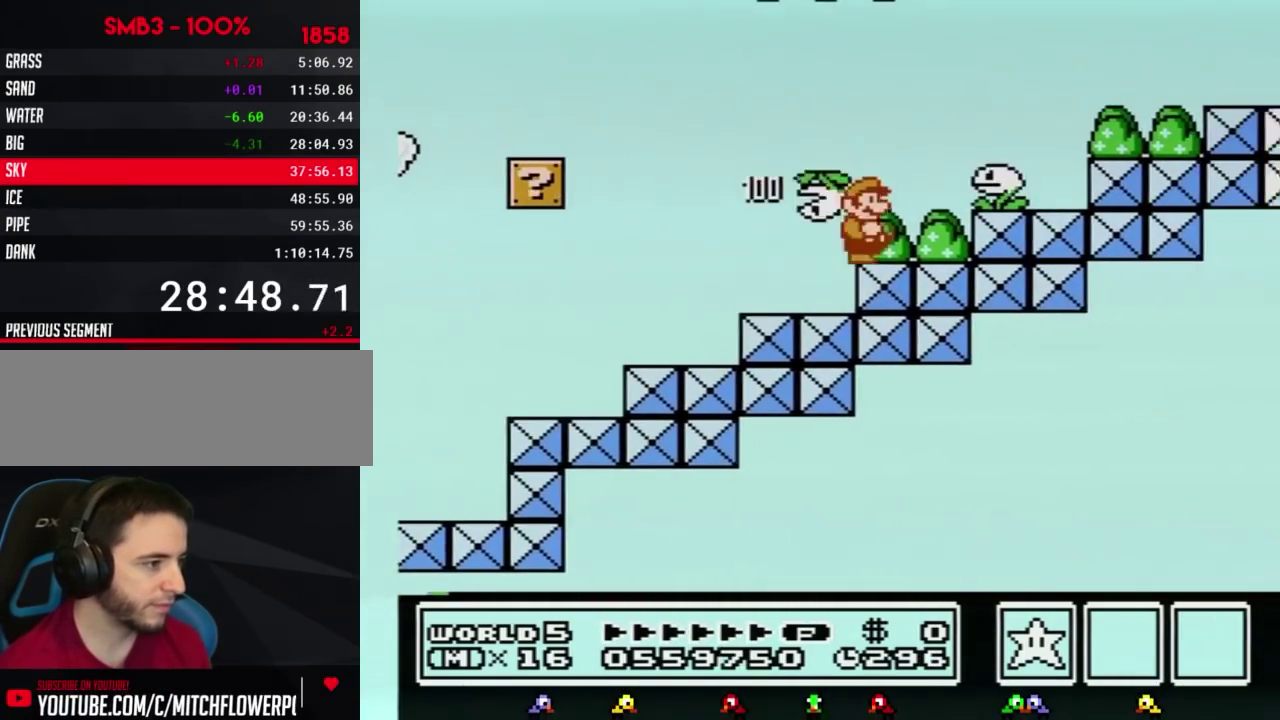
{"buttons": ["B", "DPAD_RIGHT"]}
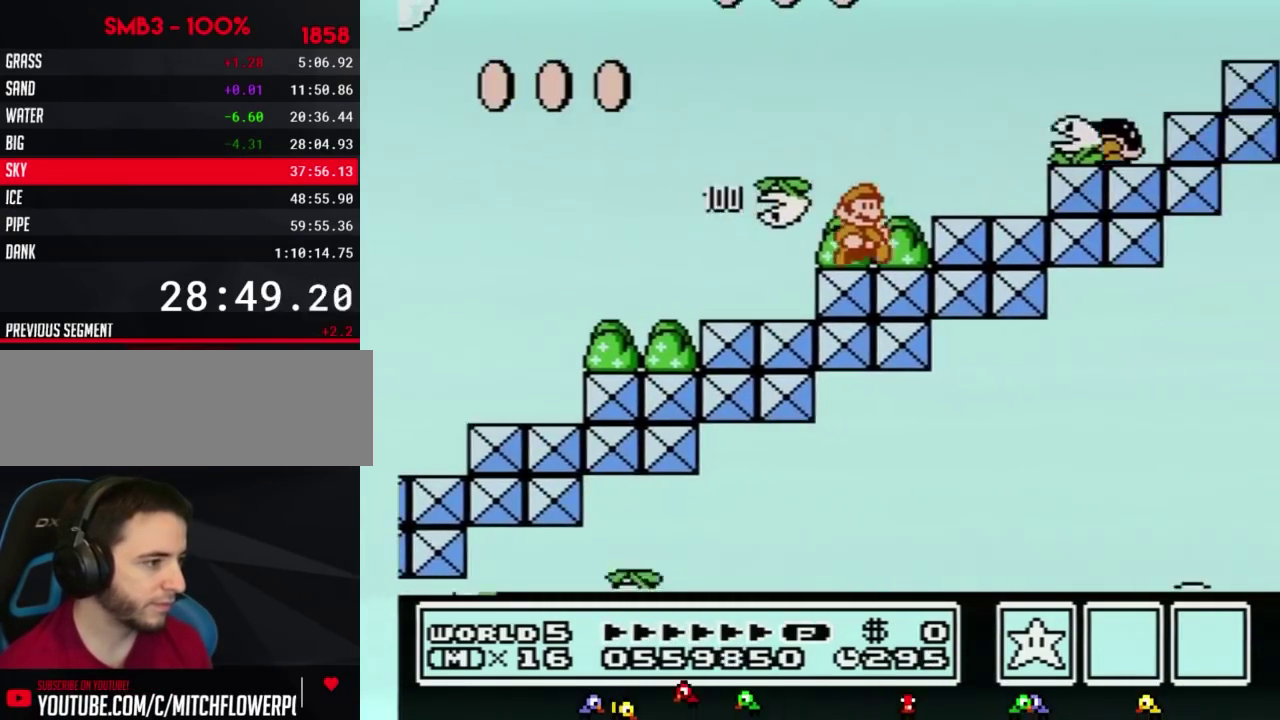
{"buttons": ["A", "B", "DPAD_RIGHT"]}
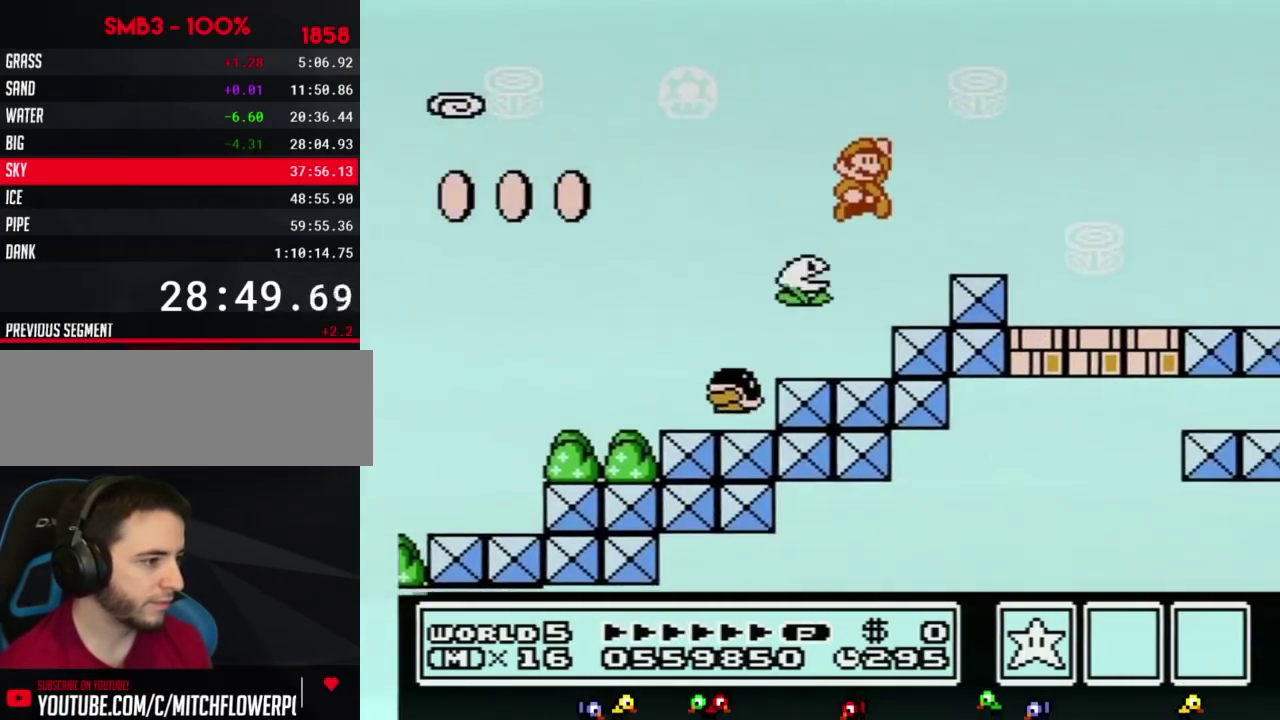
{"buttons": ["B", "DPAD_RIGHT"]}
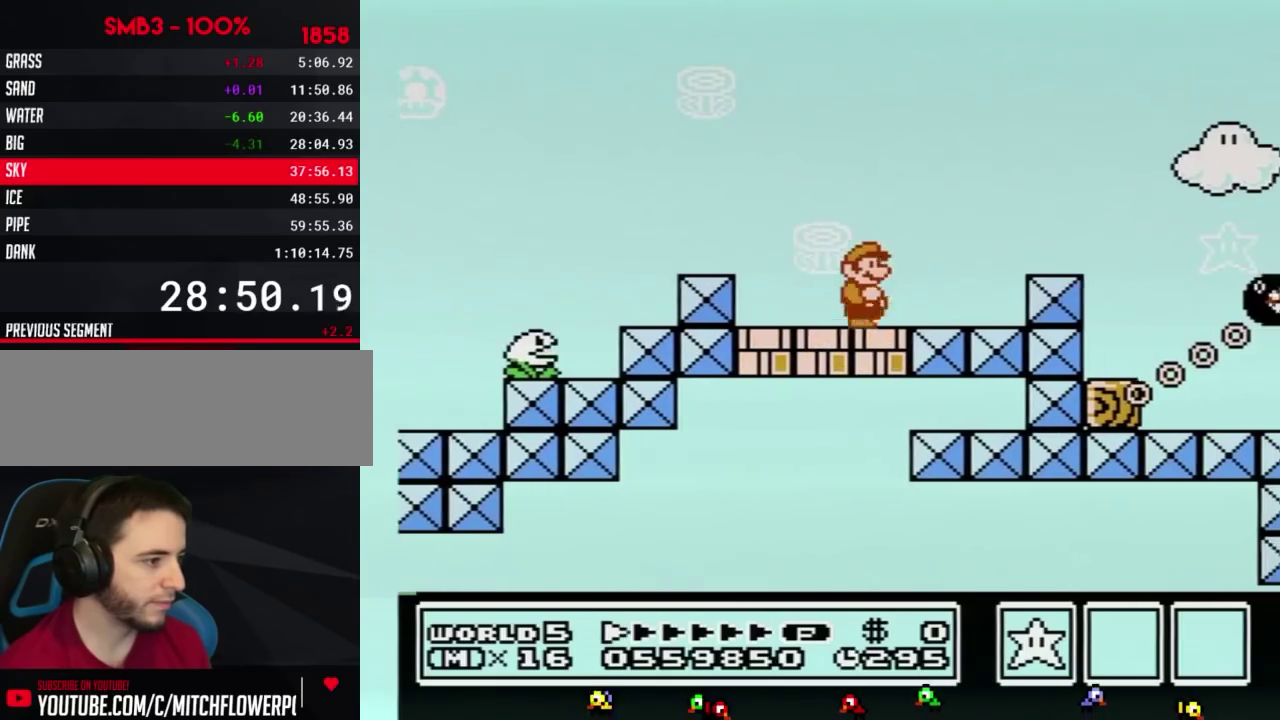
{"buttons": ["A", "B", "DPAD_RIGHT"]}
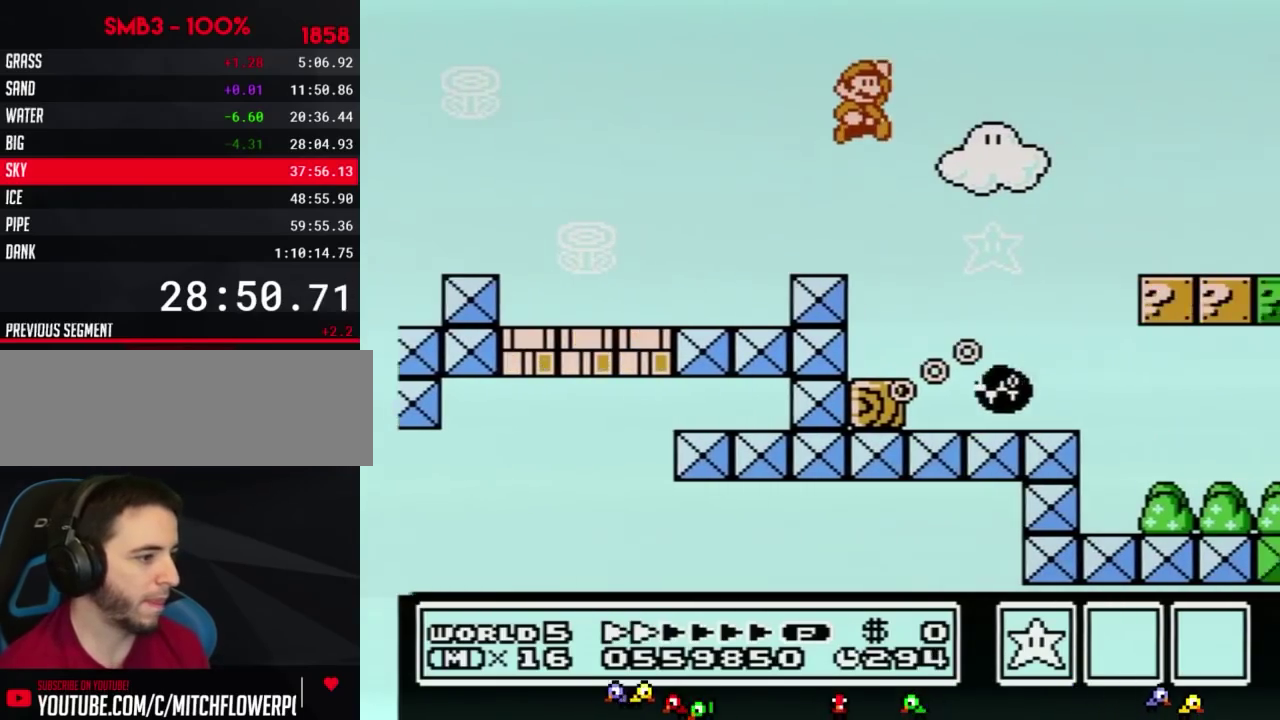
{"buttons": ["B", "DPAD_RIGHT"]}
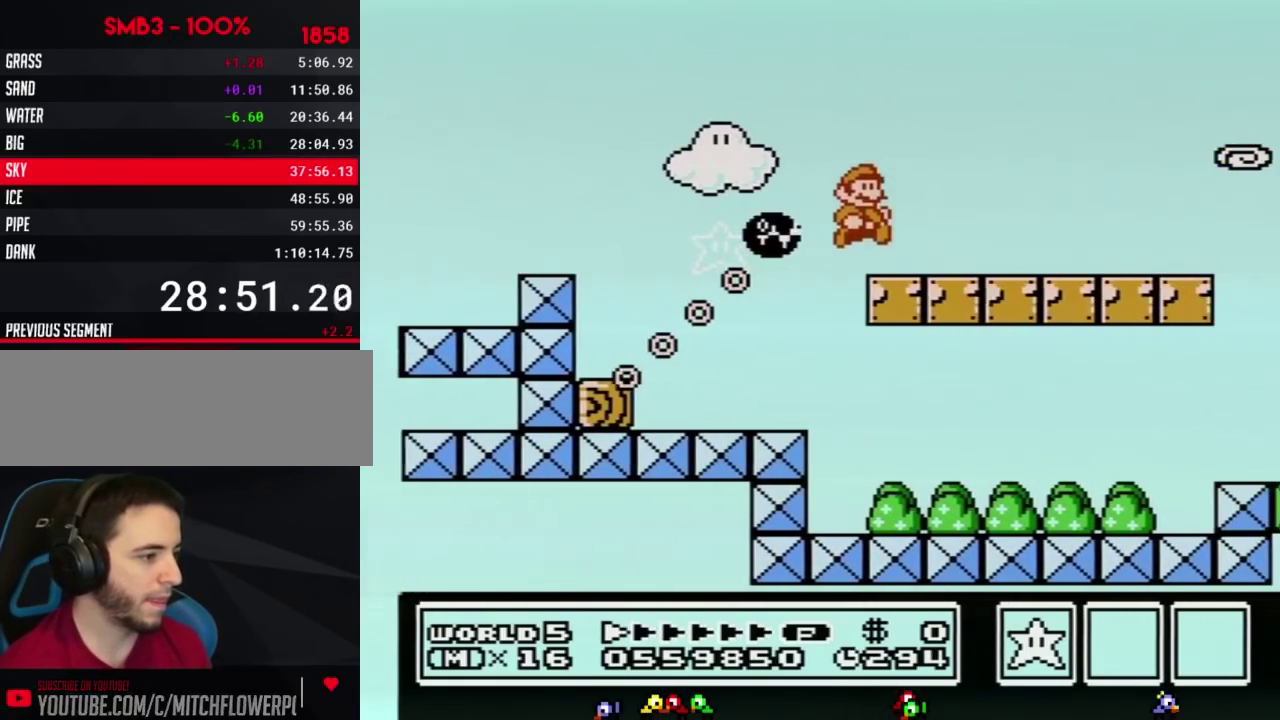
{"buttons": ["B", "DPAD_RIGHT"]}
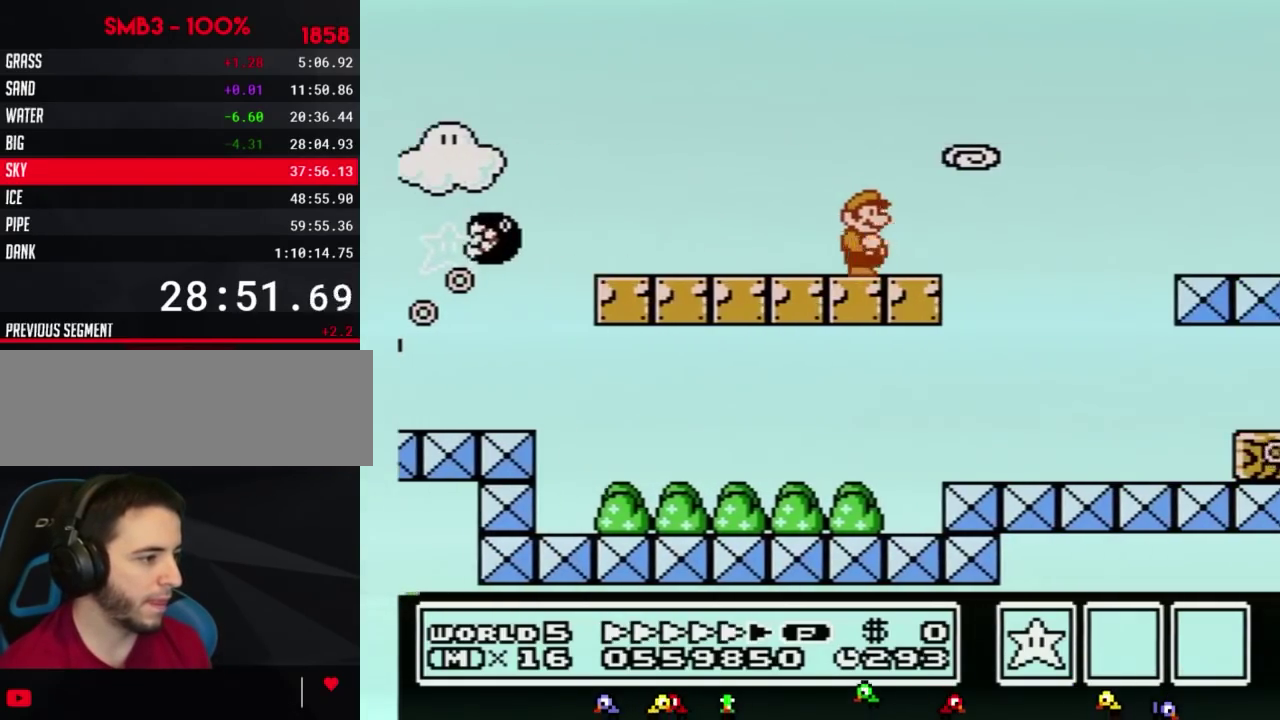
{"buttons": ["B", "DPAD_RIGHT"]}
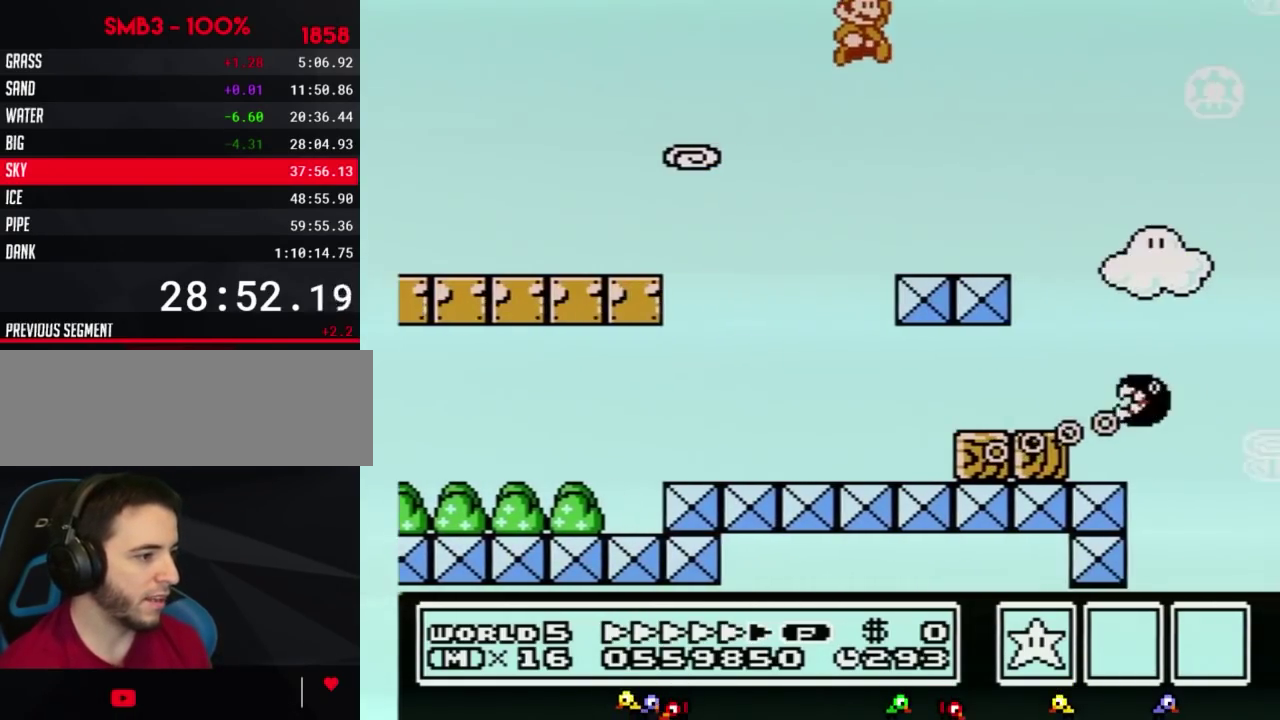
{"buttons": ["B", "DPAD_RIGHT"]}
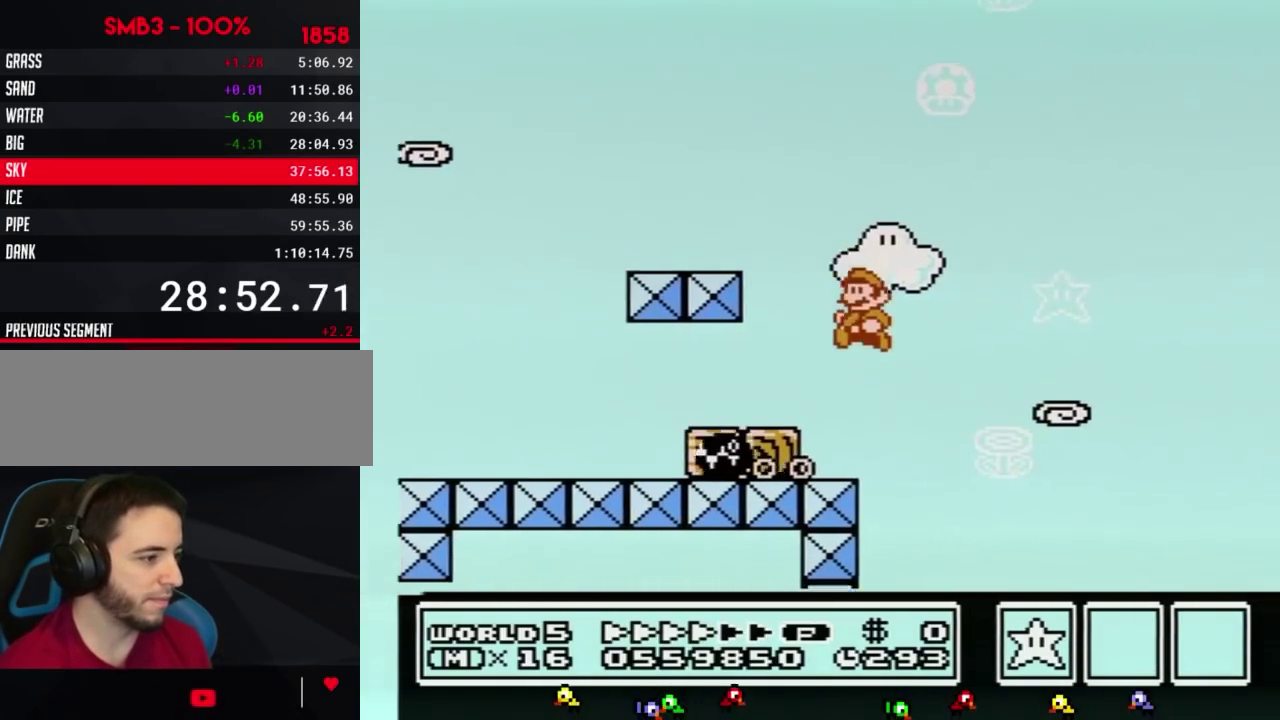
{"buttons": ["B", "DPAD_RIGHT"]}
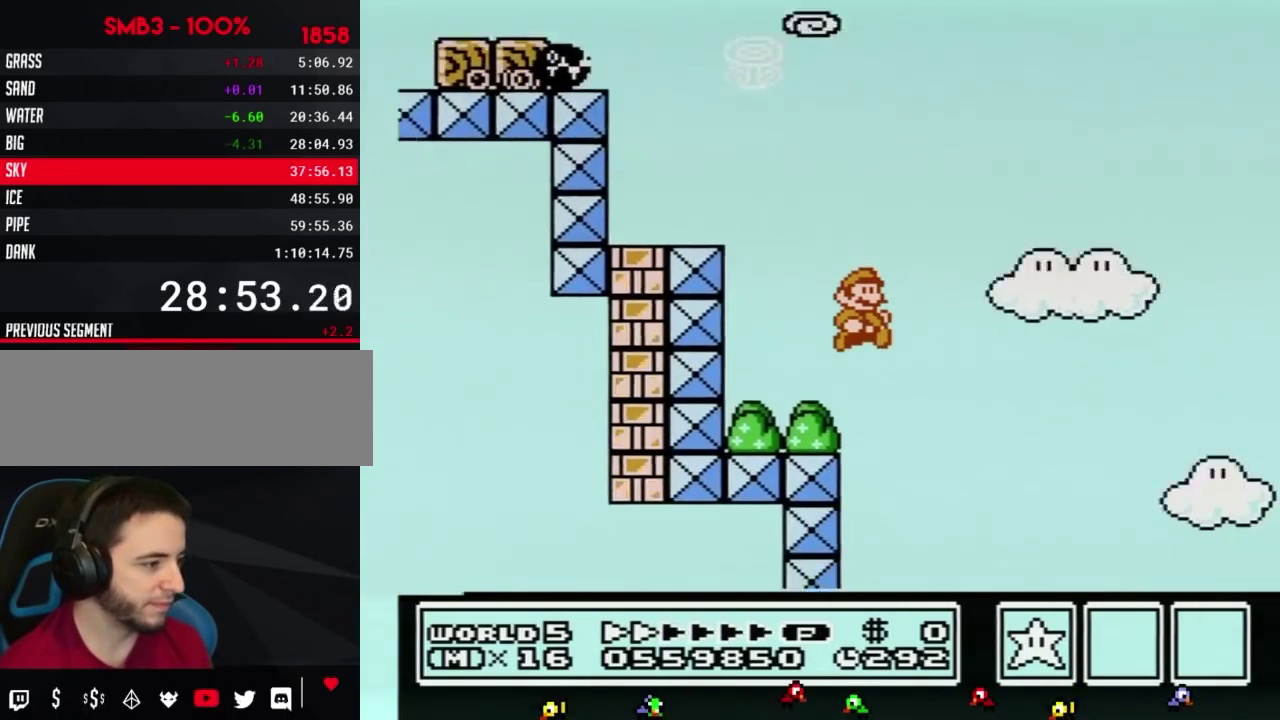
{"buttons": ["B", "DPAD_RIGHT"]}
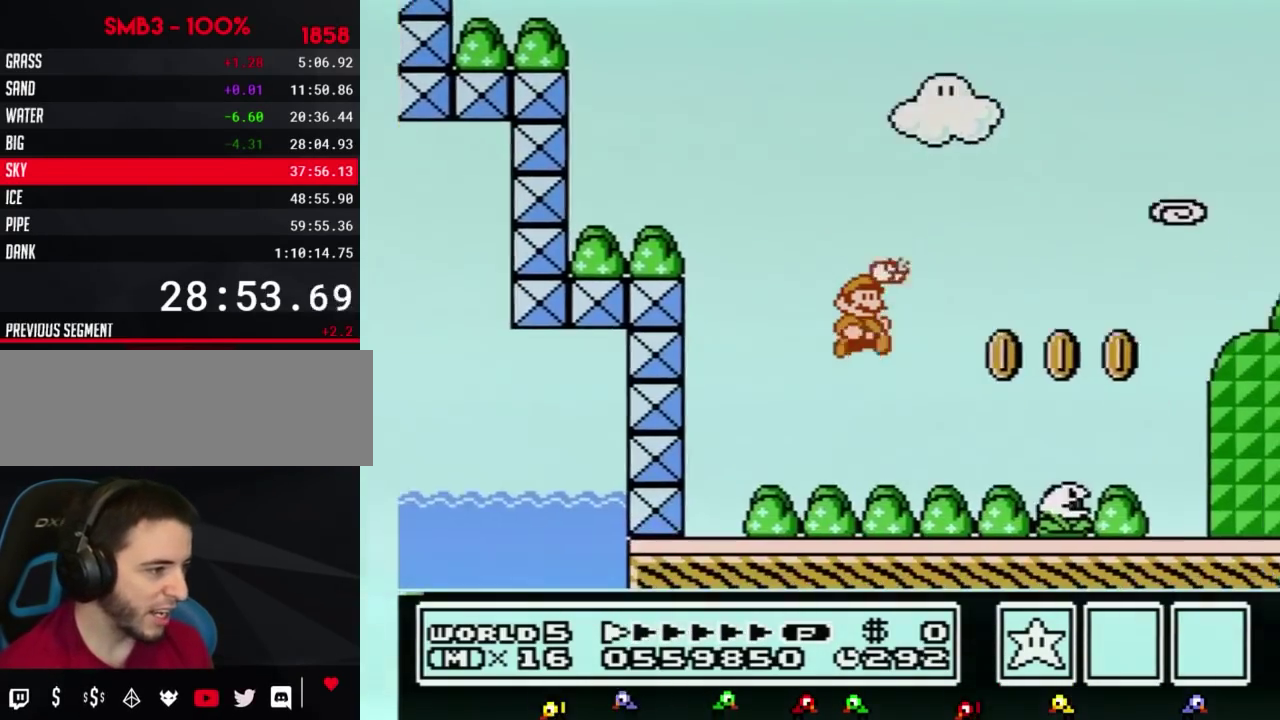
{"buttons": ["B", "DPAD_RIGHT"]}
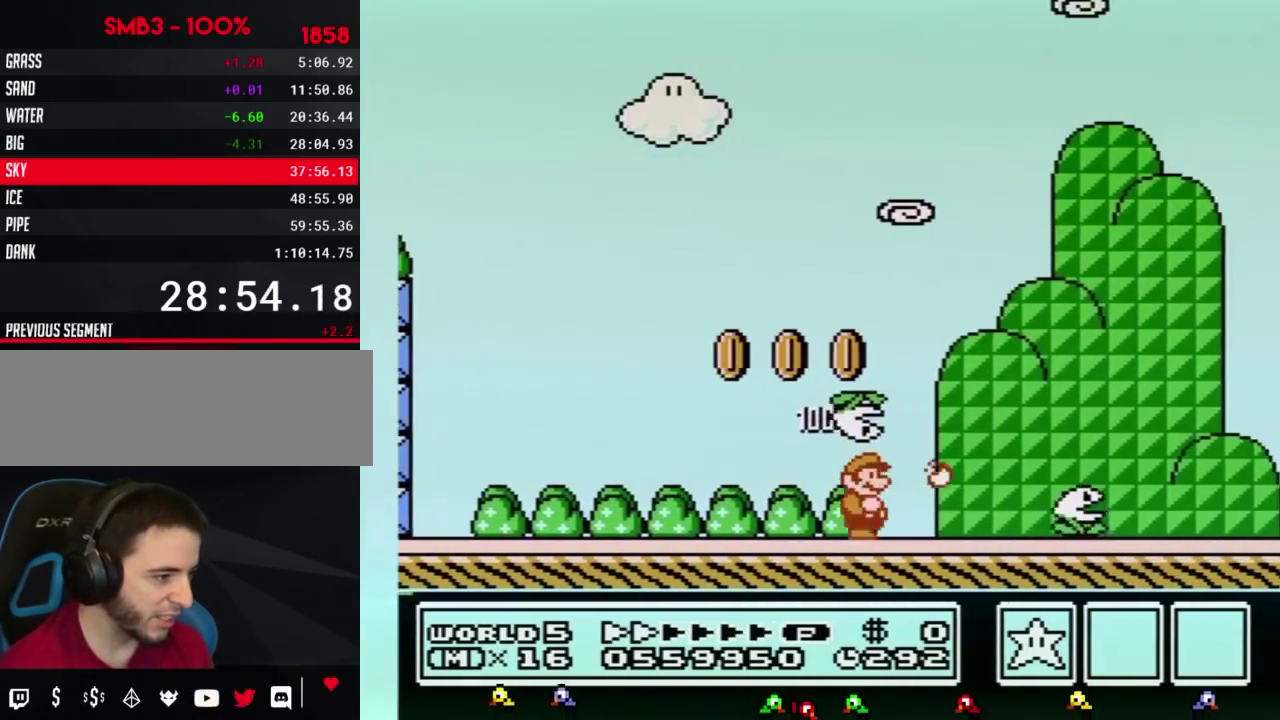
{"buttons": ["B", "DPAD_RIGHT"]}
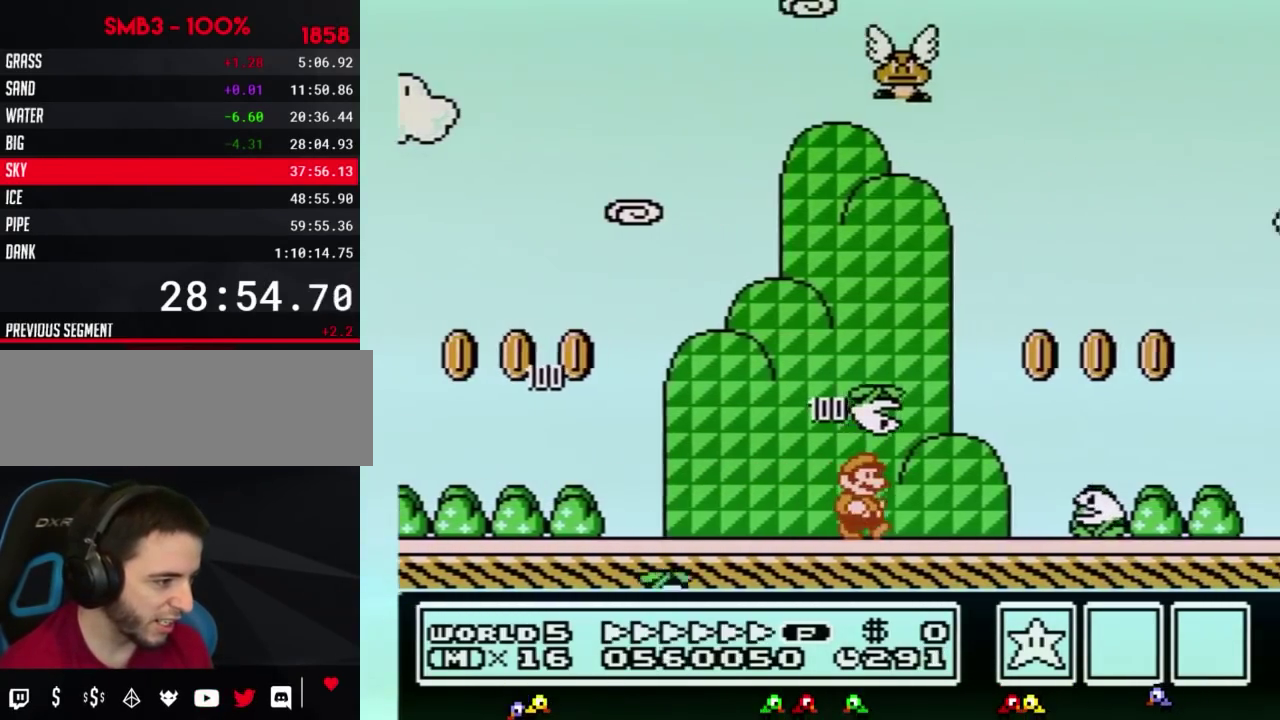
{"buttons": ["A", "B", "DPAD_RIGHT"]}
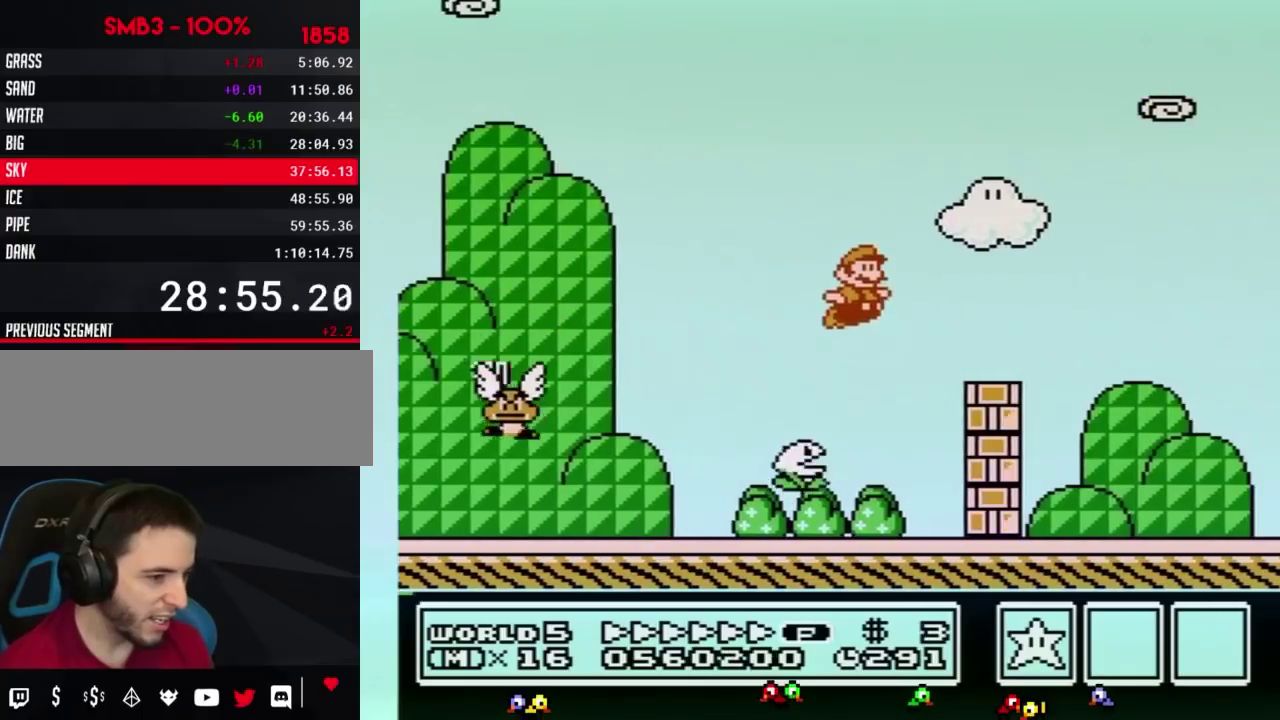
{"buttons": ["B", "DPAD_RIGHT"]}
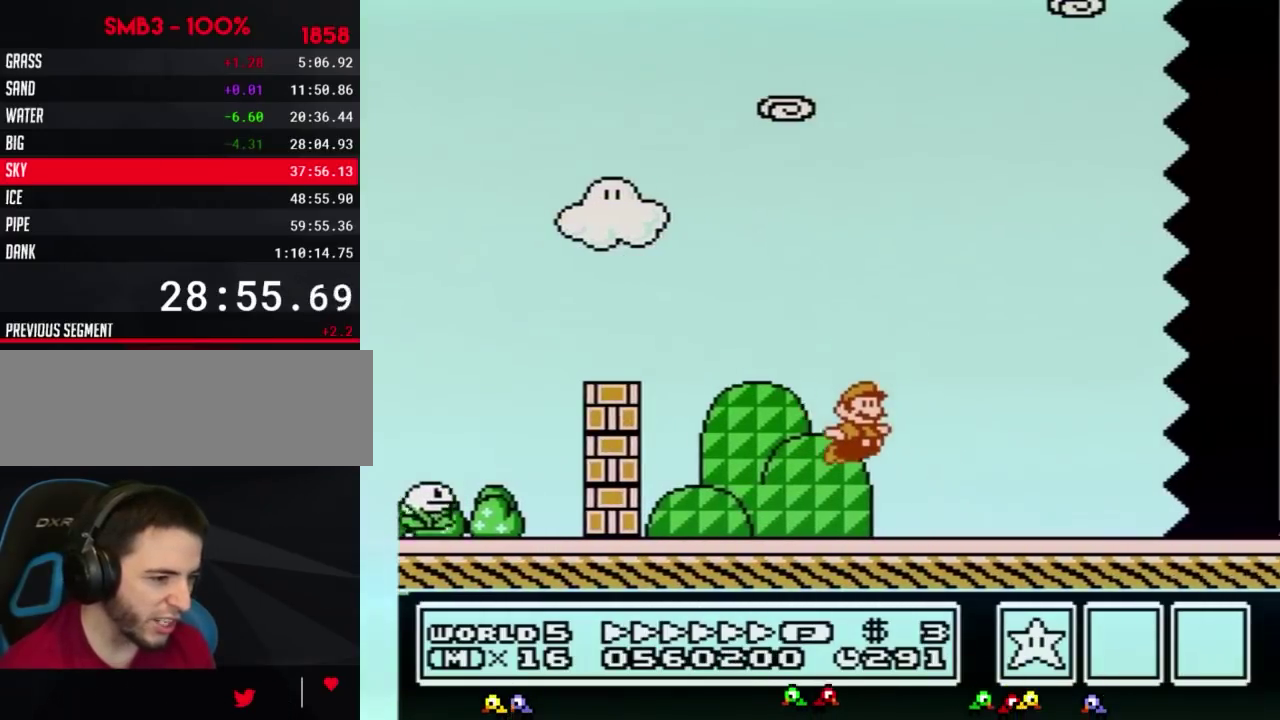
{"buttons": ["B", "DPAD_RIGHT"]}
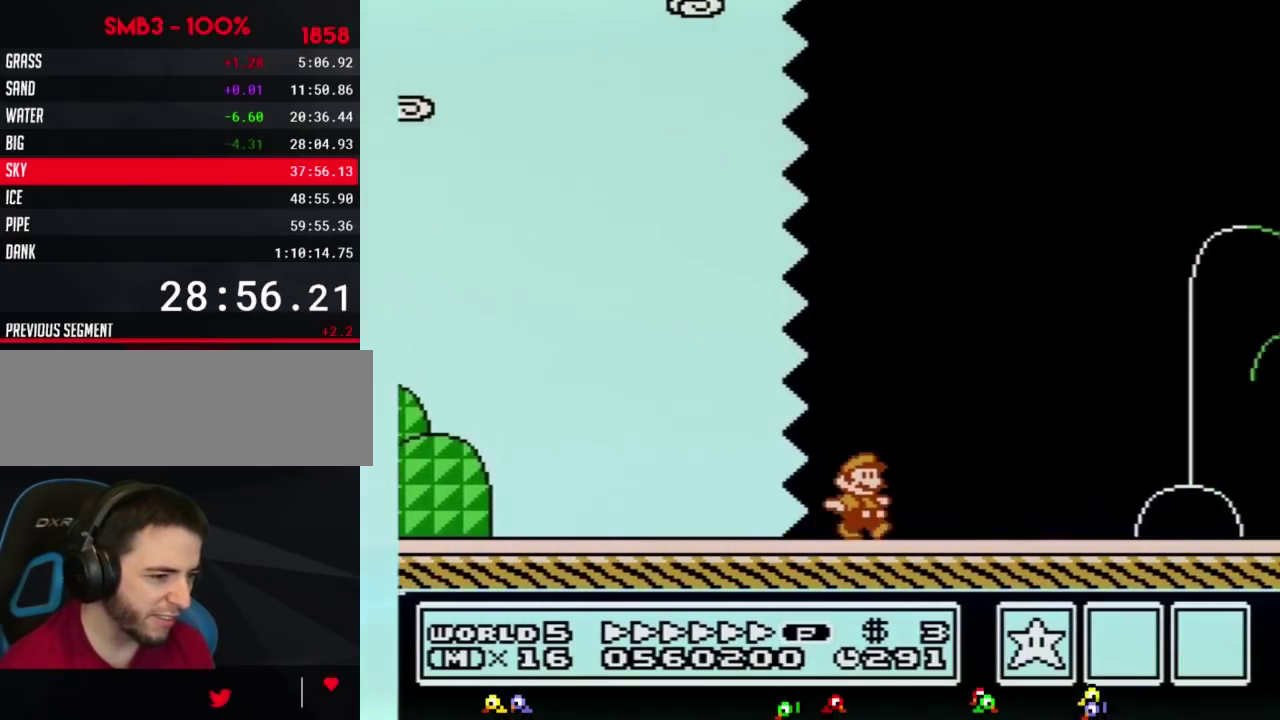
{"buttons": ["A", "B", "DPAD_RIGHT"]}
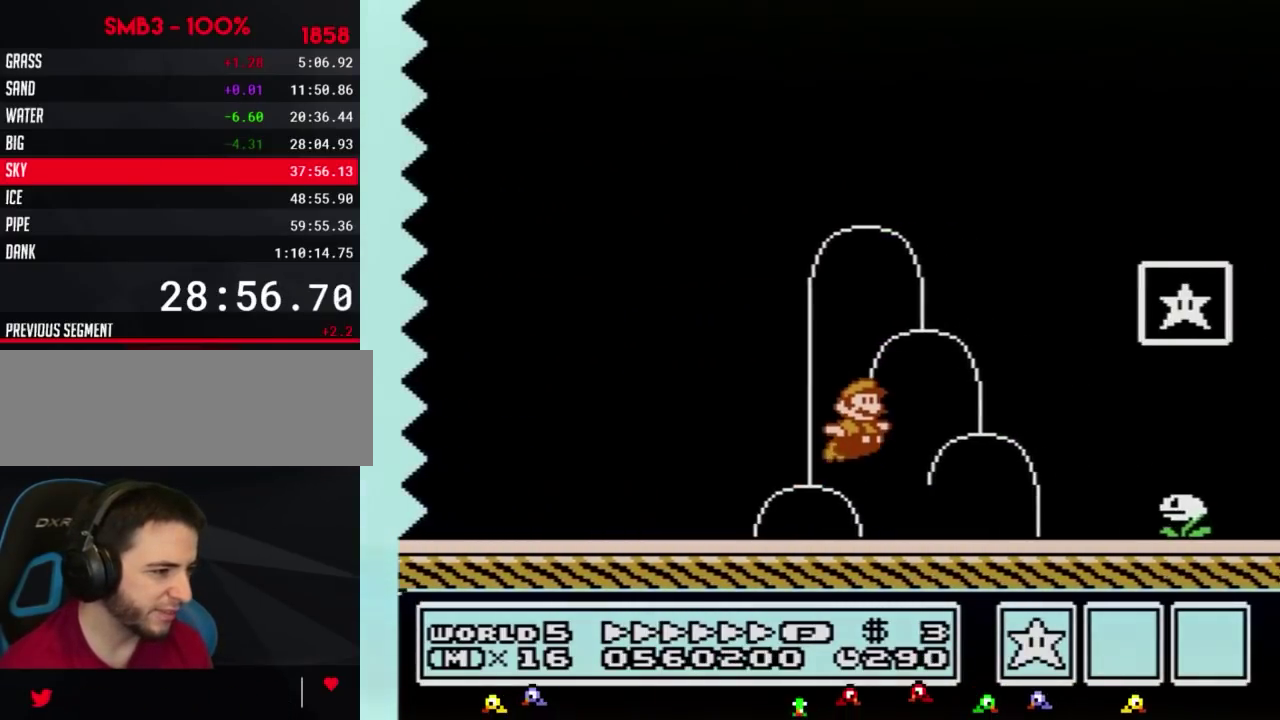
{"buttons": ["DPAD_RIGHT"]}
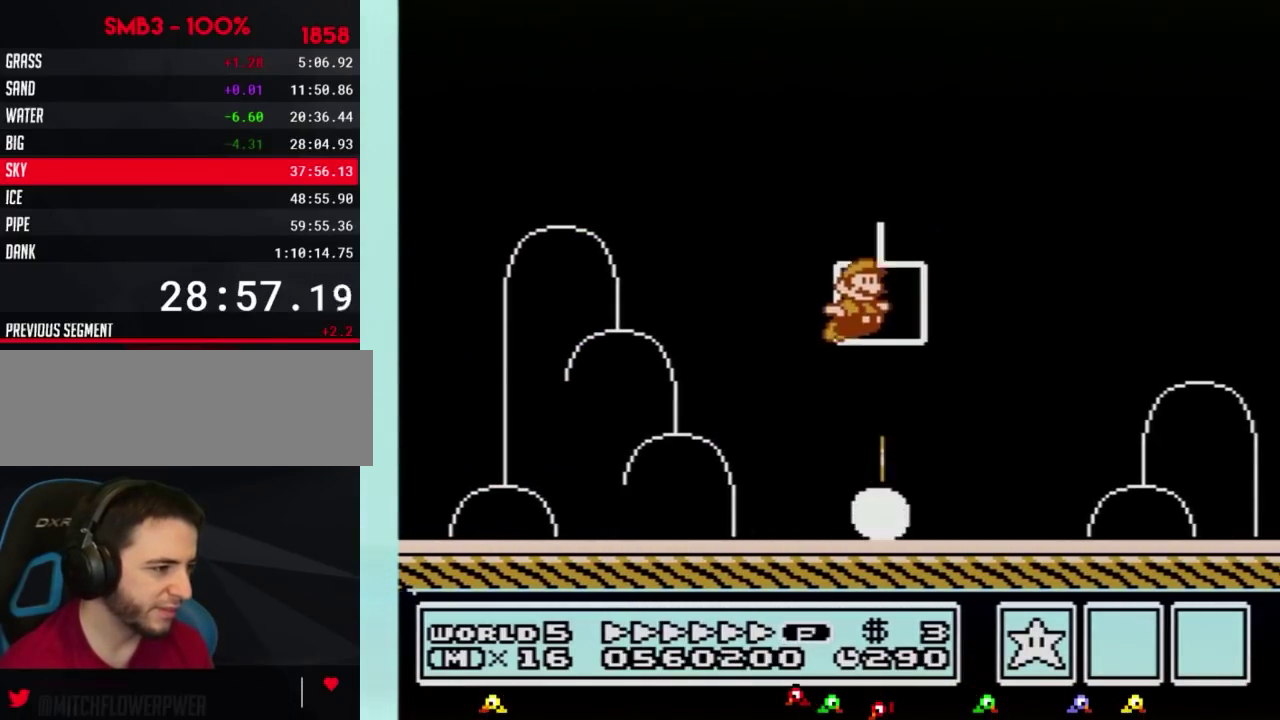
{"buttons": []}